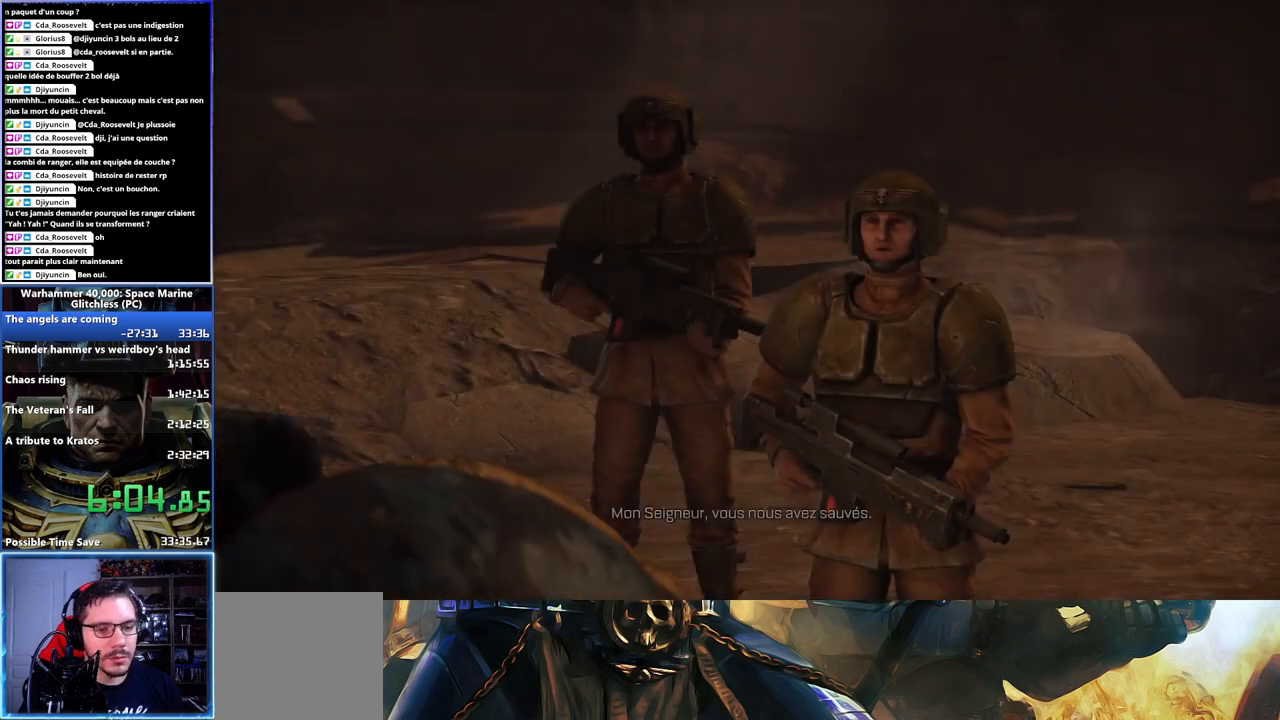
Gameplay with a controller (Xbox layout); each line is a JSON object with the inputs held at the frame after it. "button_events" lists button changes between this image and that frame as [ms after this image, input, new state], when the widget could be followed in between (sticks are given only as held states). This document gives stick clicks only as held states, not as events. Not read: L1 R1.
{"buttons": [], "left_stick": "center", "right_stick": "center", "button_events": [[33, "A", "down"], [100, "A", "up"], [150, "A", "down"], [217, "A", "up"], [267, "A", "down"], [333, "A", "up"], [400, "A", "down"], [450, "A", "up"]]}
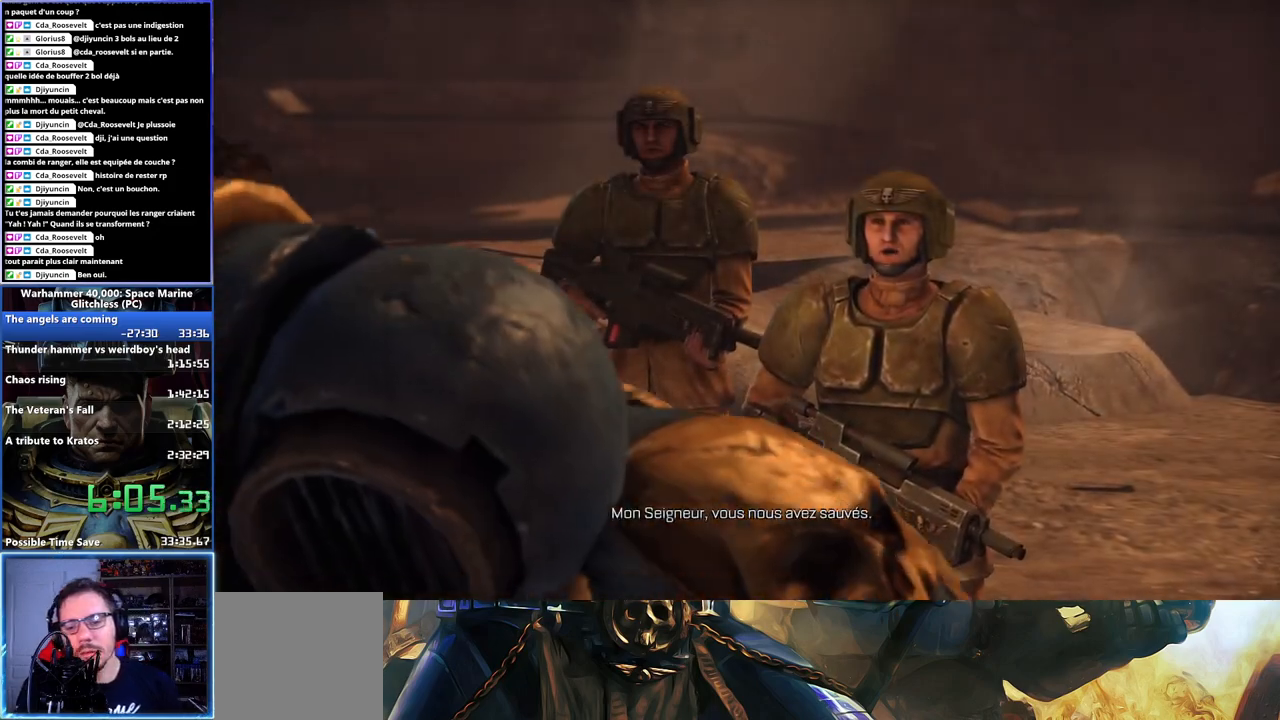
{"buttons": [], "left_stick": "center", "right_stick": "center", "button_events": [[33, "A", "down"], [83, "A", "up"], [133, "A", "down"], [317, "A", "up"], [400, "A", "down"], [450, "A", "up"]]}
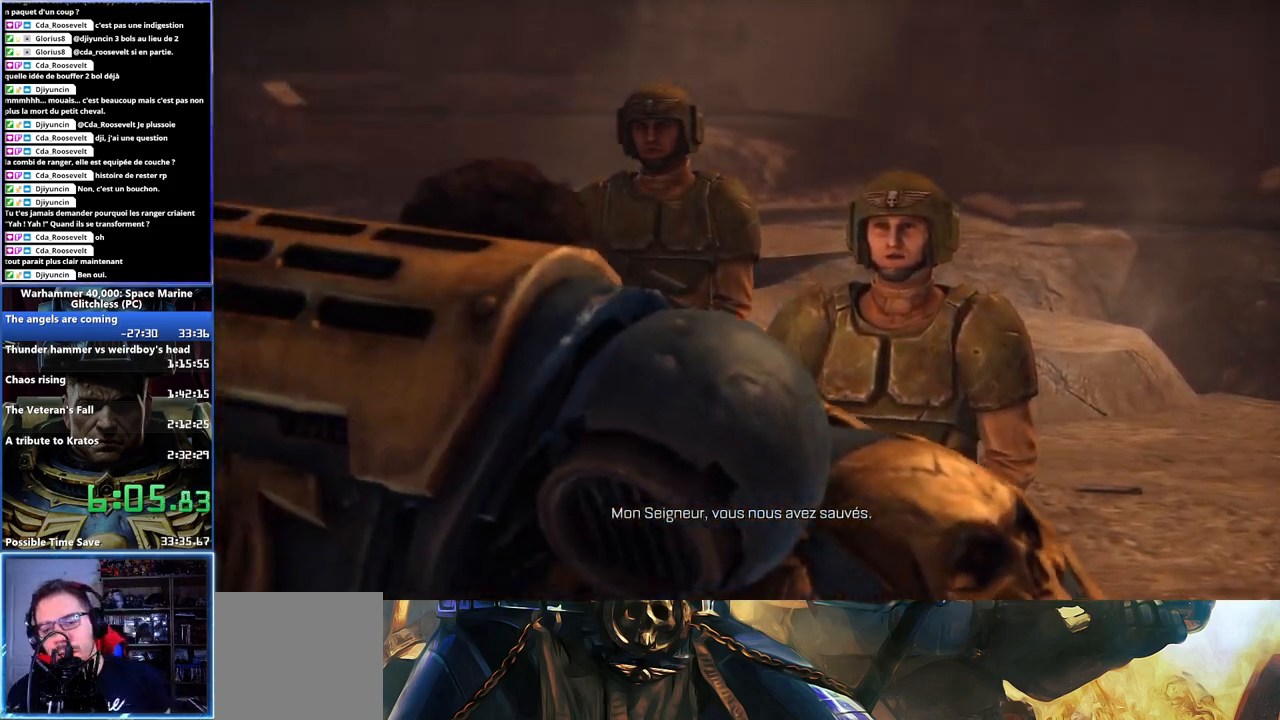
{"buttons": [], "left_stick": "center", "right_stick": "center", "button_events": [[17, "A", "down"], [100, "A", "up"], [150, "A", "down"], [200, "A", "up"], [267, "A", "down"], [333, "A", "up"], [433, "A", "down"], [500, "A", "up"]]}
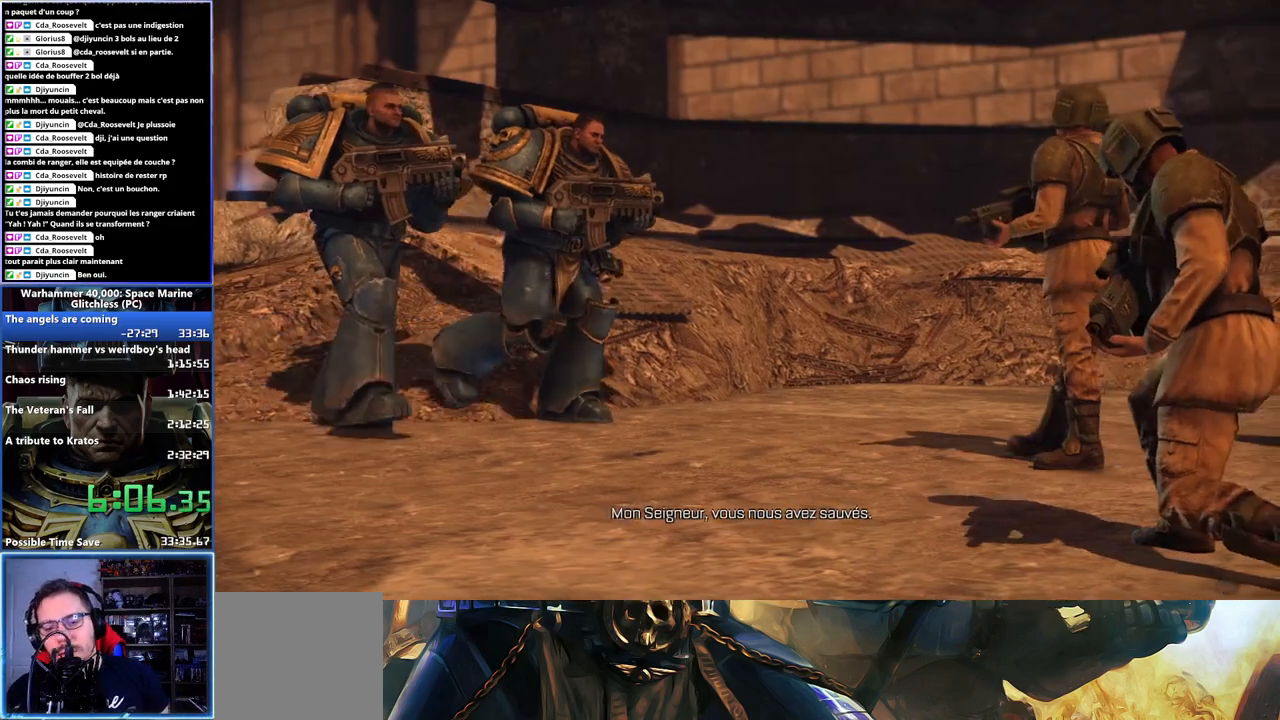
{"buttons": [], "left_stick": "center", "right_stick": "center", "button_events": []}
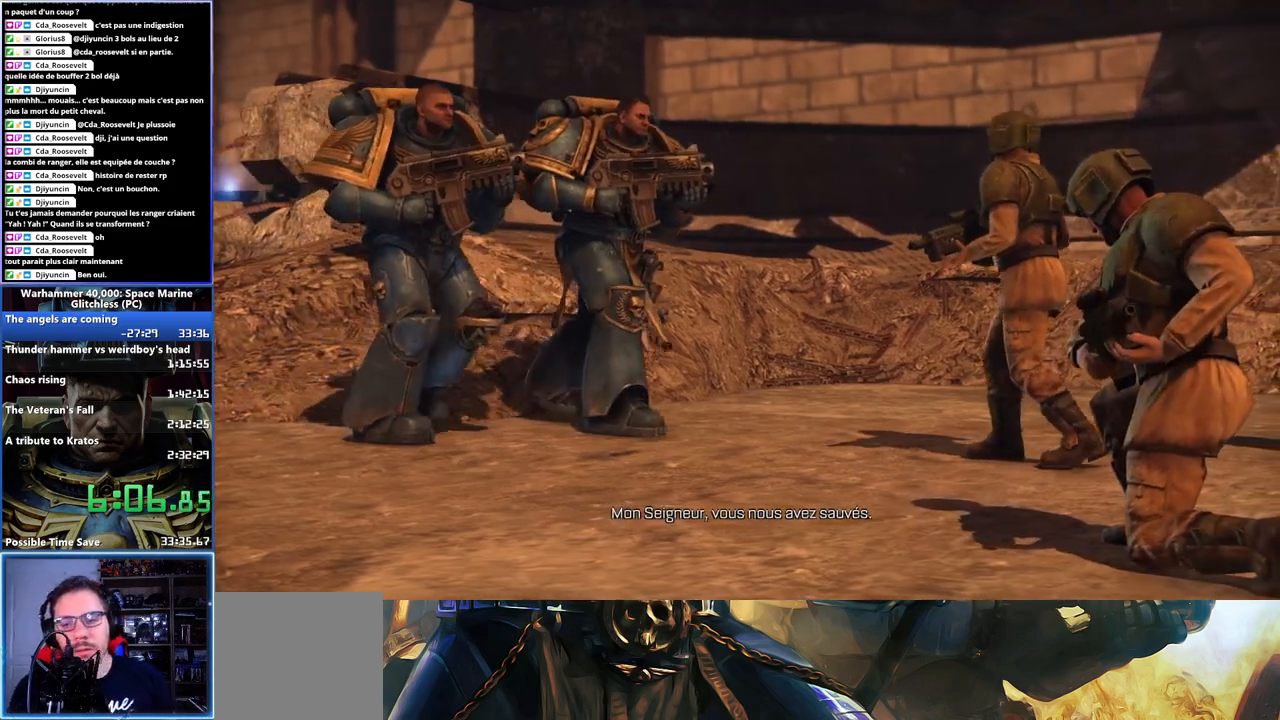
{"buttons": ["A"], "left_stick": "up", "right_stick": "center", "button_events": [[133, "A", "down"], [233, "A", "up"], [400, "A", "down"]]}
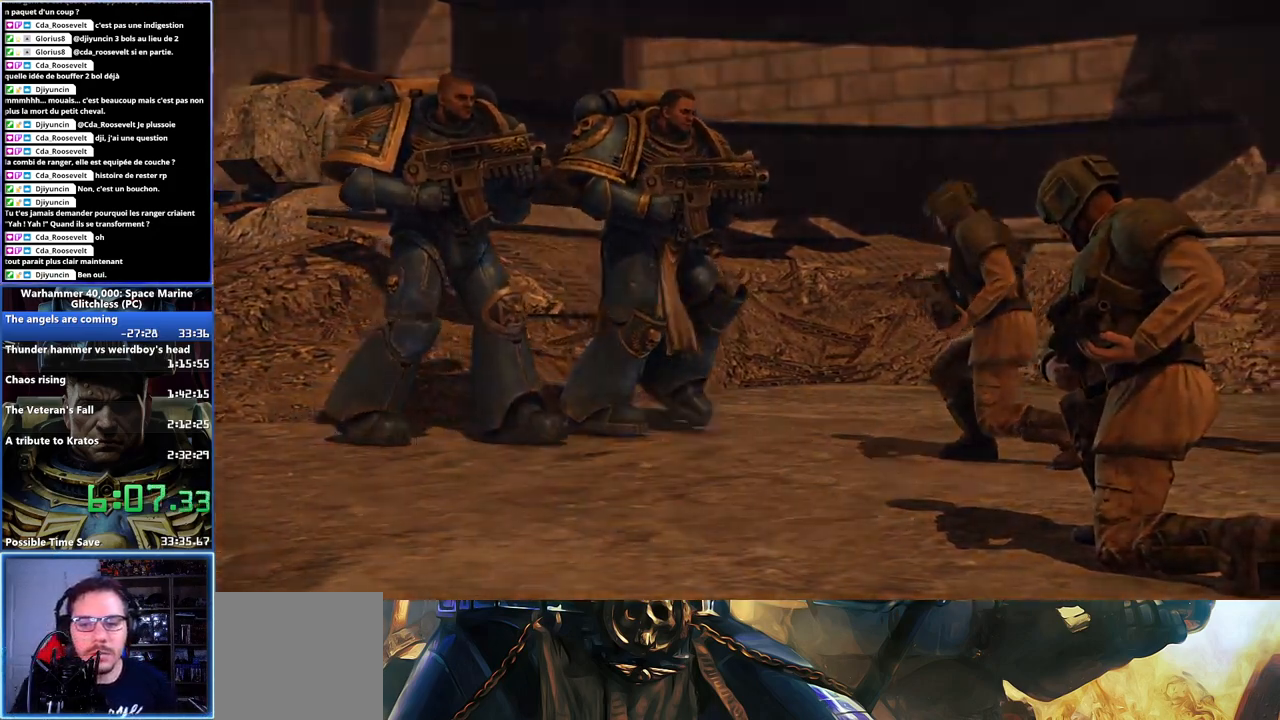
{"buttons": [], "left_stick": "up", "right_stick": "center", "button_events": [[17, "A", "up"], [217, "A", "down"], [350, "A", "up"]]}
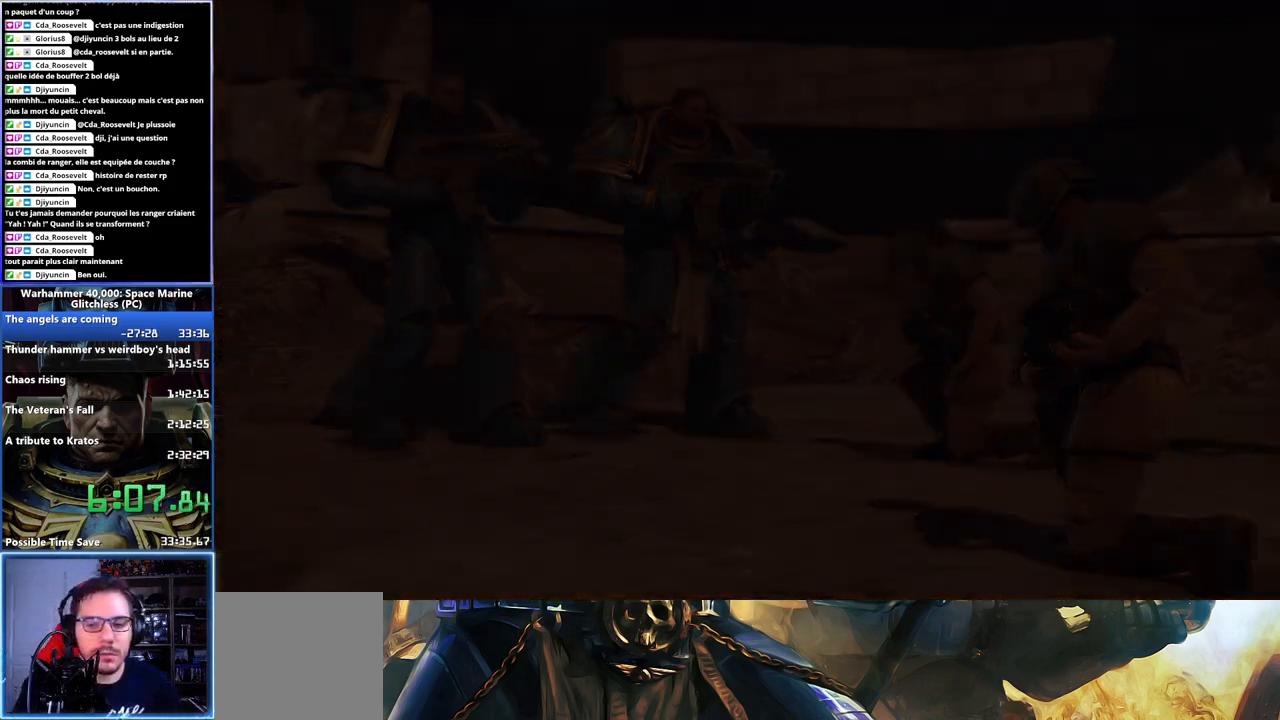
{"buttons": [], "left_stick": "up", "right_stick": "center", "button_events": []}
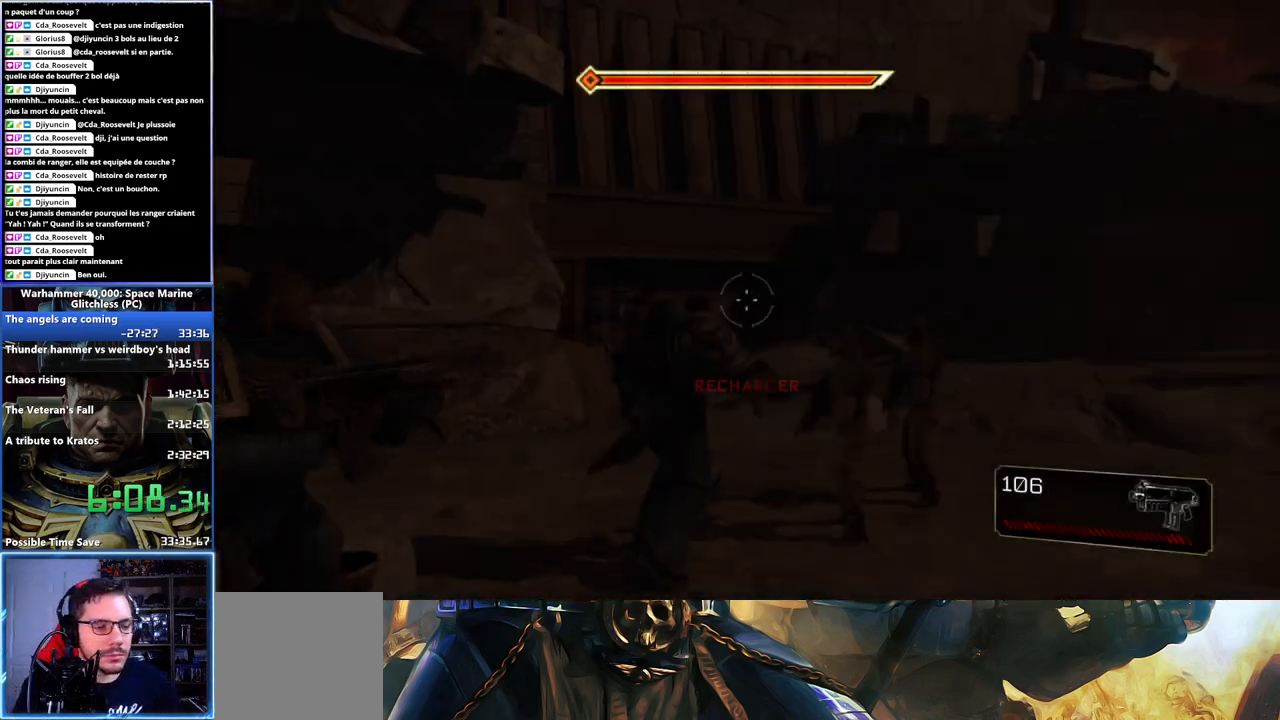
{"buttons": ["L3"], "left_stick": "up", "right_stick": "center", "button_events": []}
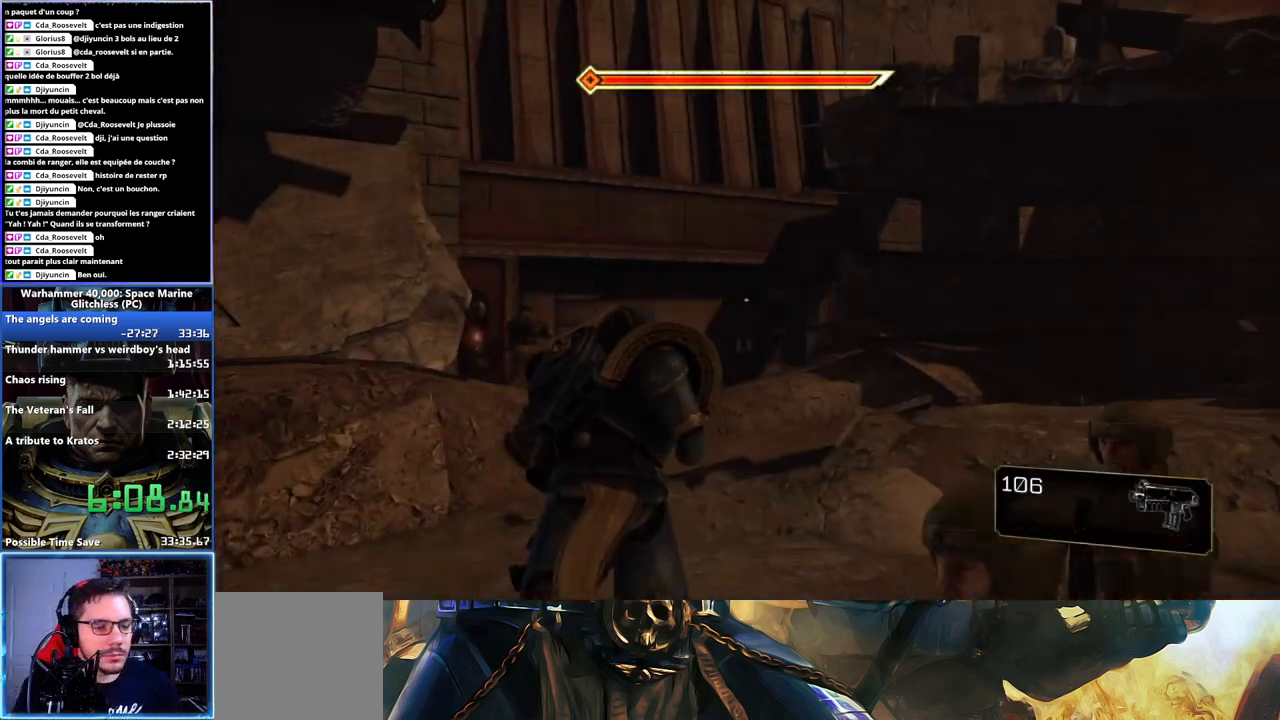
{"buttons": [], "left_stick": "up", "right_stick": "down-left", "button_events": []}
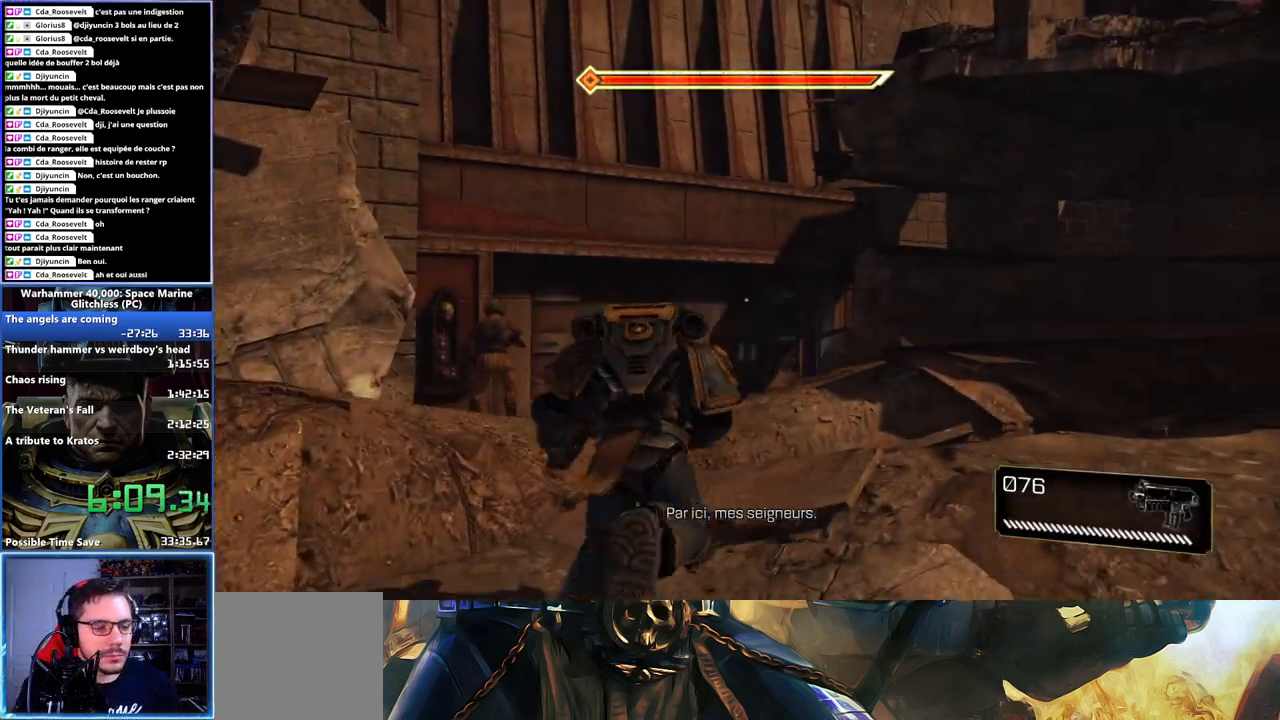
{"buttons": ["A", "X"], "left_stick": "up", "right_stick": "center", "button_events": [[167, "X", "down"], [267, "X", "up"], [317, "A", "down"], [317, "X", "down"]]}
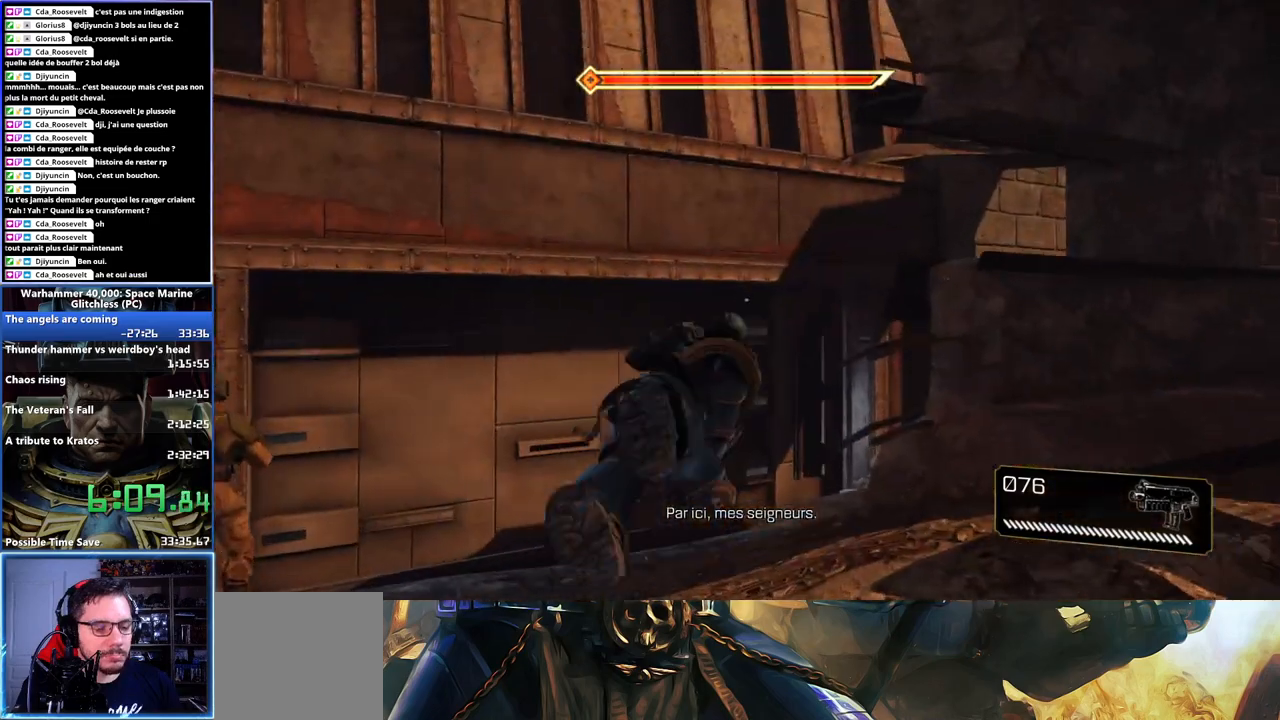
{"buttons": [], "left_stick": "center", "right_stick": "left", "button_events": [[17, "A", "up"], [33, "X", "up"]]}
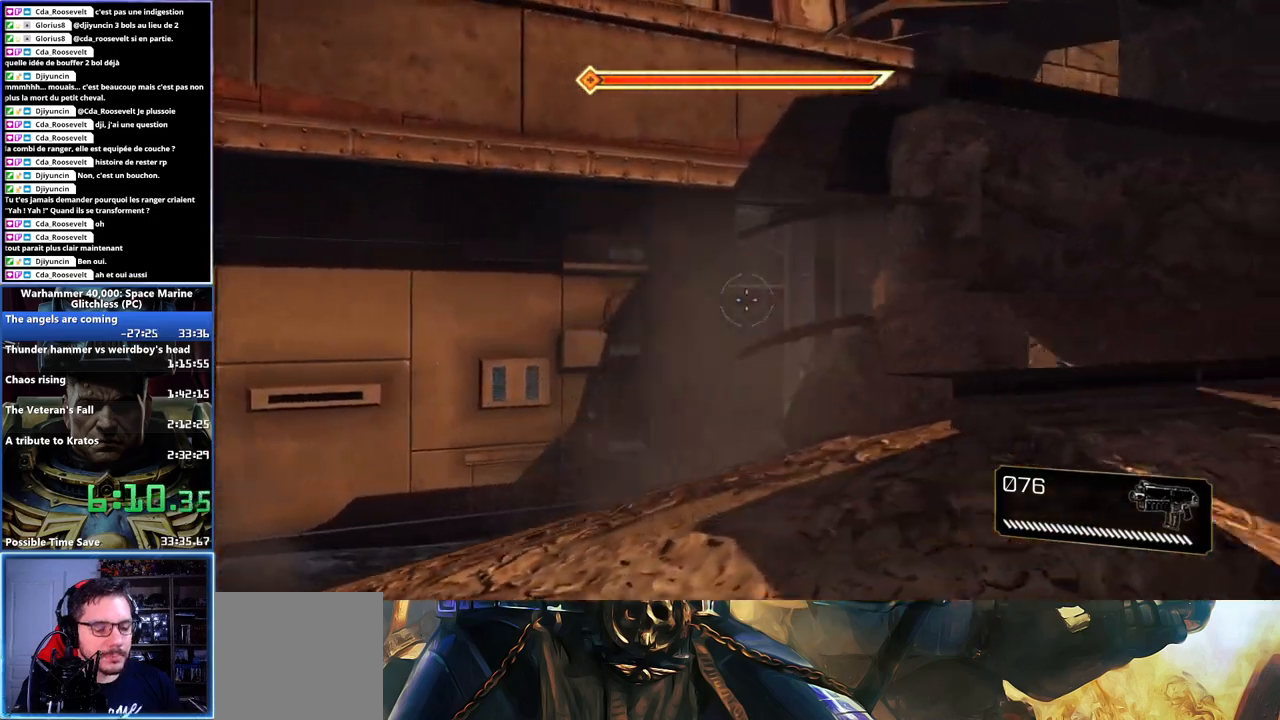
{"buttons": [], "left_stick": "up", "right_stick": "left", "button_events": []}
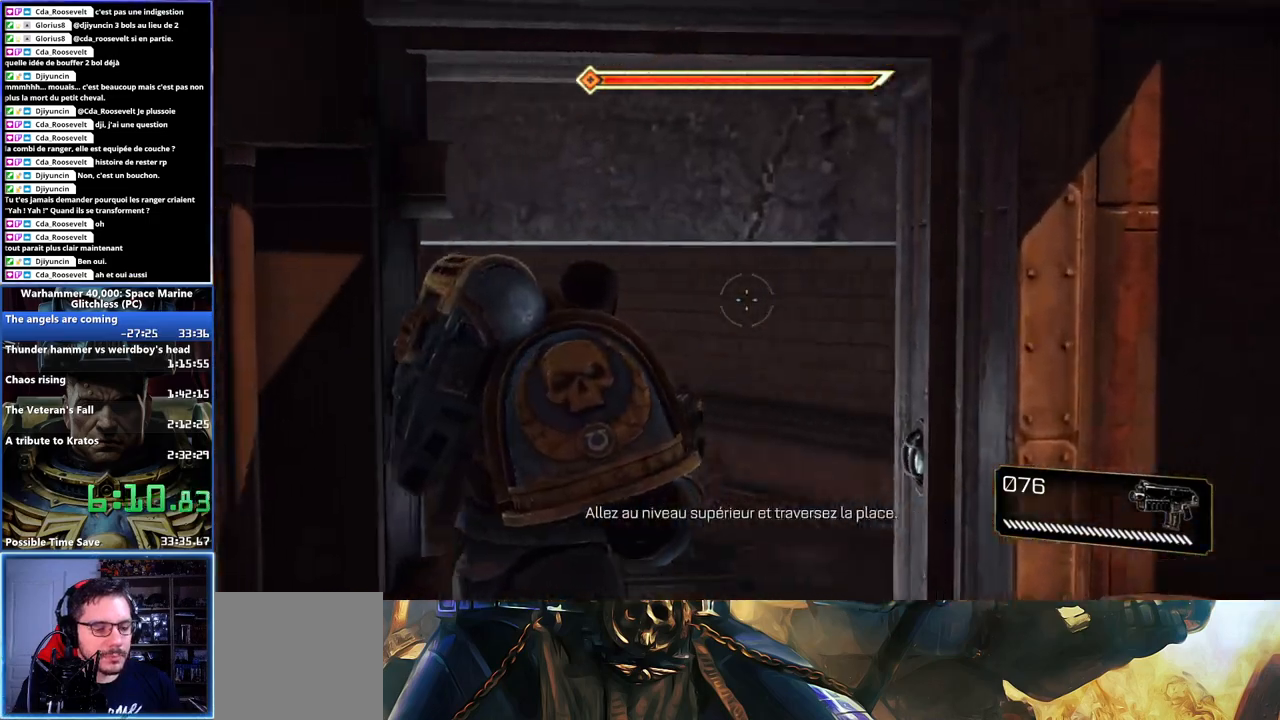
{"buttons": ["L3"], "left_stick": "up", "right_stick": "left", "button_events": []}
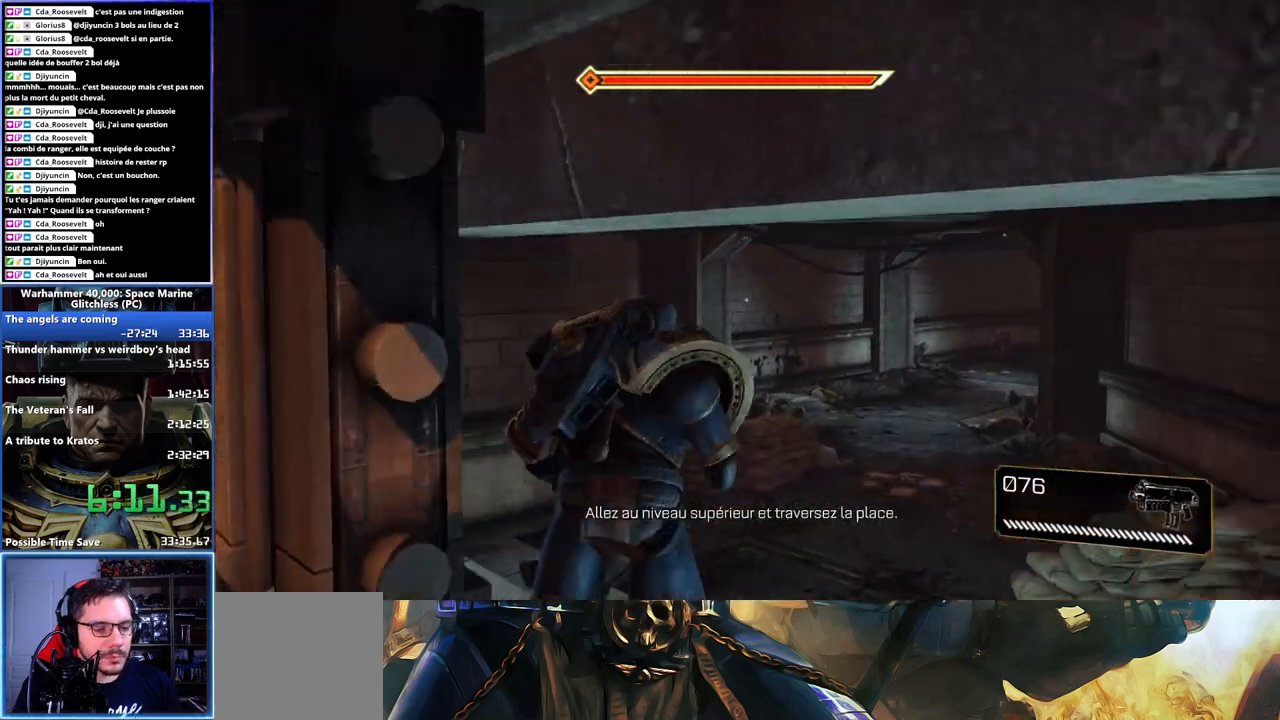
{"buttons": ["A", "X", "L3"], "left_stick": "up-right", "right_stick": "center", "button_events": [[433, "X", "down"], [450, "A", "down"]]}
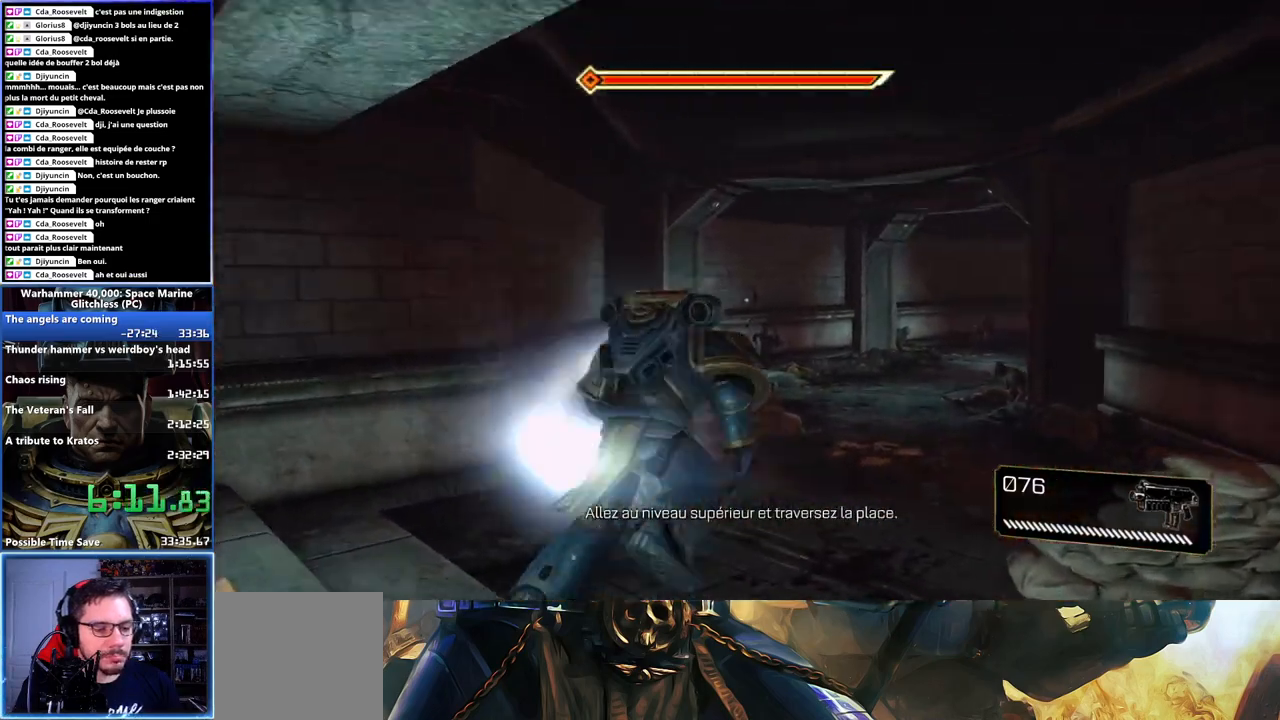
{"buttons": [], "left_stick": "up-left", "right_stick": "center", "button_events": [[17, "X", "up"], [33, "A", "up"], [83, "A", "down"], [83, "X", "down"], [300, "A", "up"], [317, "X", "up"]]}
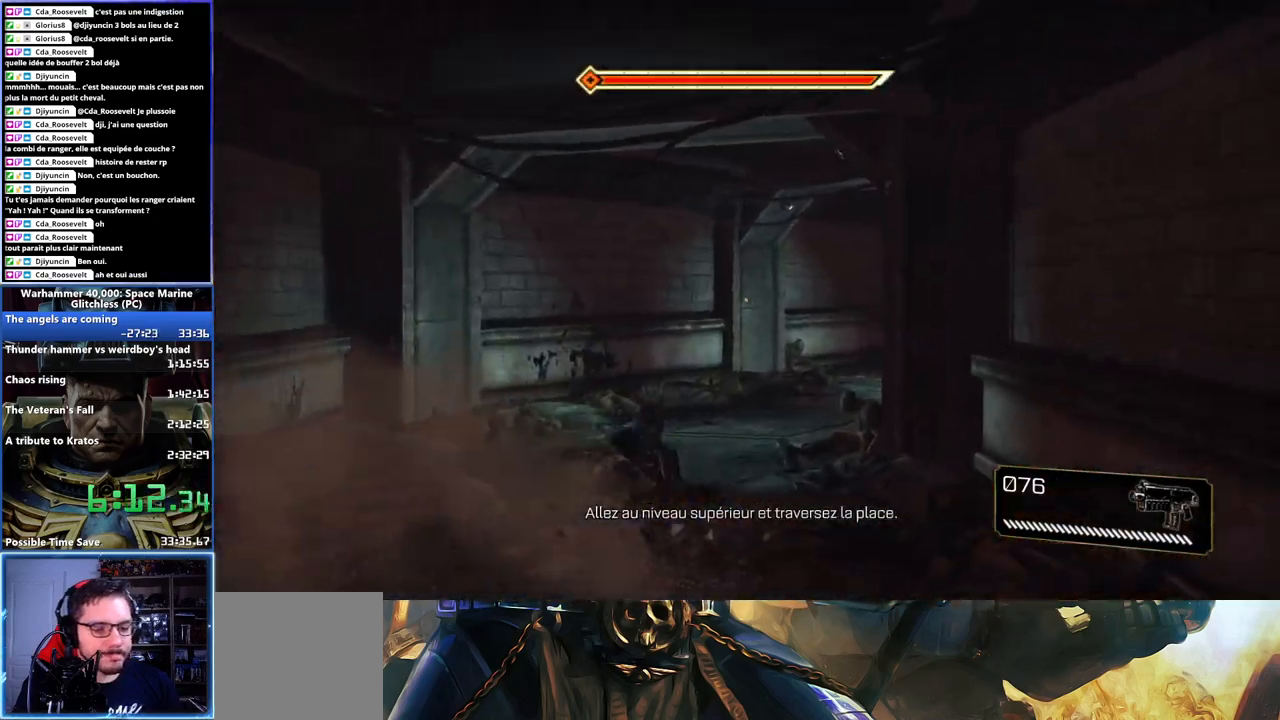
{"buttons": [], "left_stick": "up", "right_stick": "right", "button_events": []}
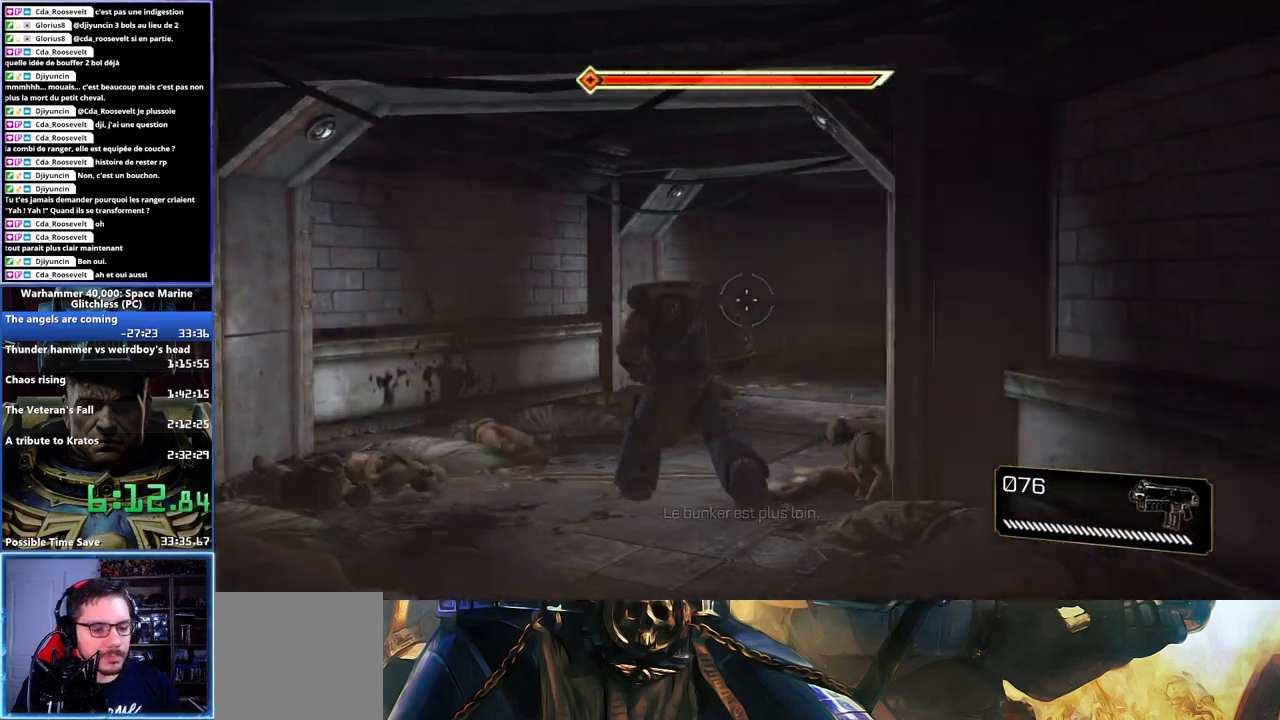
{"buttons": ["X", "L3"], "left_stick": "up-right", "right_stick": "center", "button_events": [[417, "X", "down"]]}
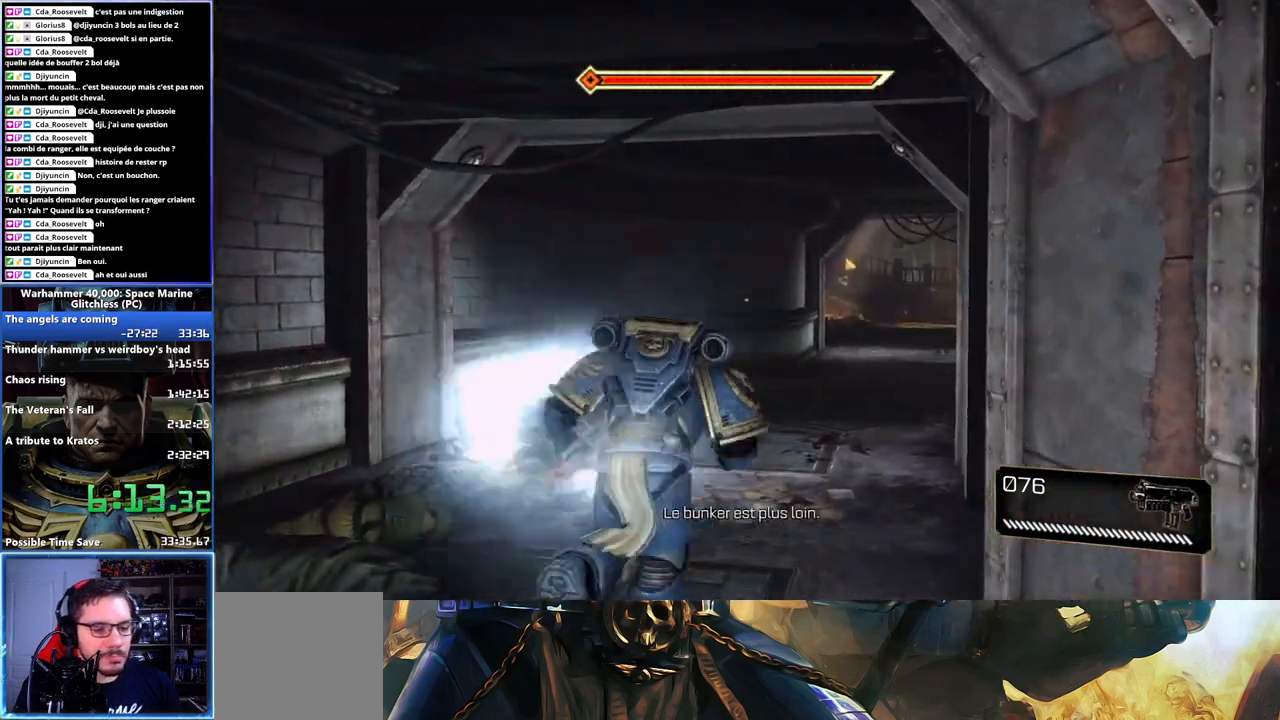
{"buttons": [], "left_stick": "up", "right_stick": "center", "button_events": [[67, "X", "up"], [100, "A", "down"], [117, "X", "down"], [183, "X", "up"], [233, "X", "down"], [450, "A", "up"], [450, "X", "up"]]}
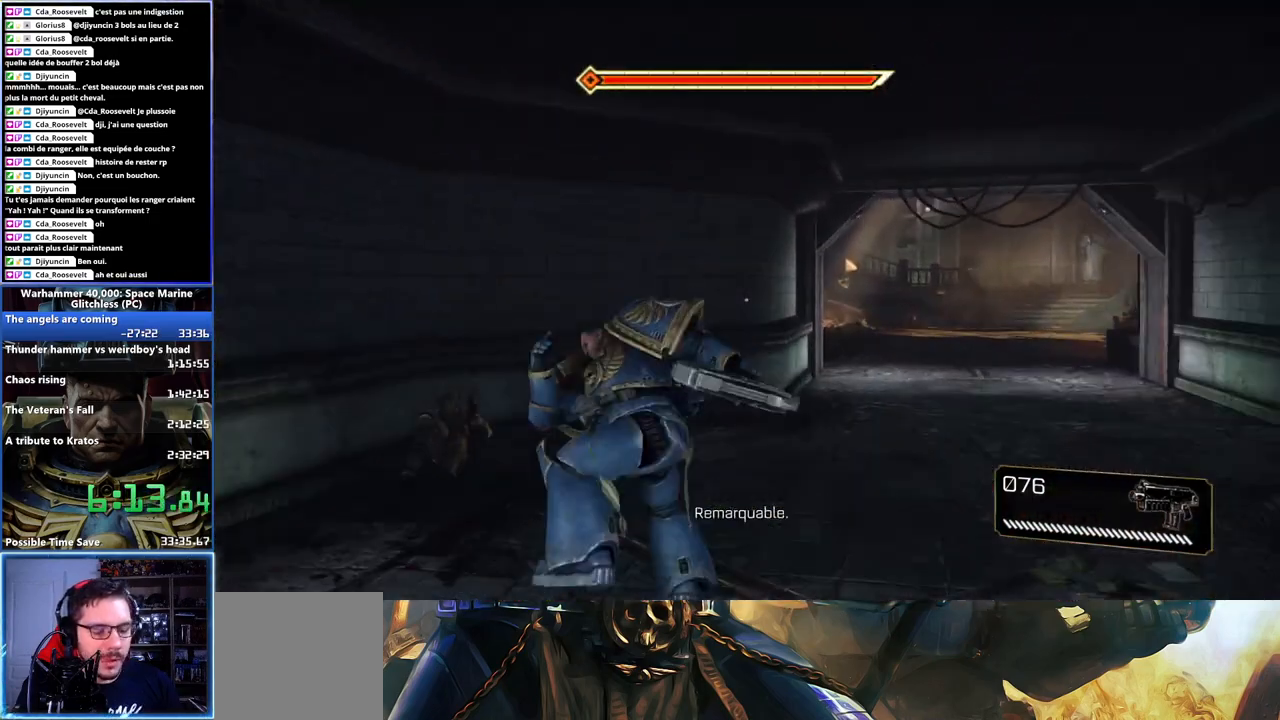
{"buttons": [], "left_stick": "up-right", "right_stick": "right", "button_events": []}
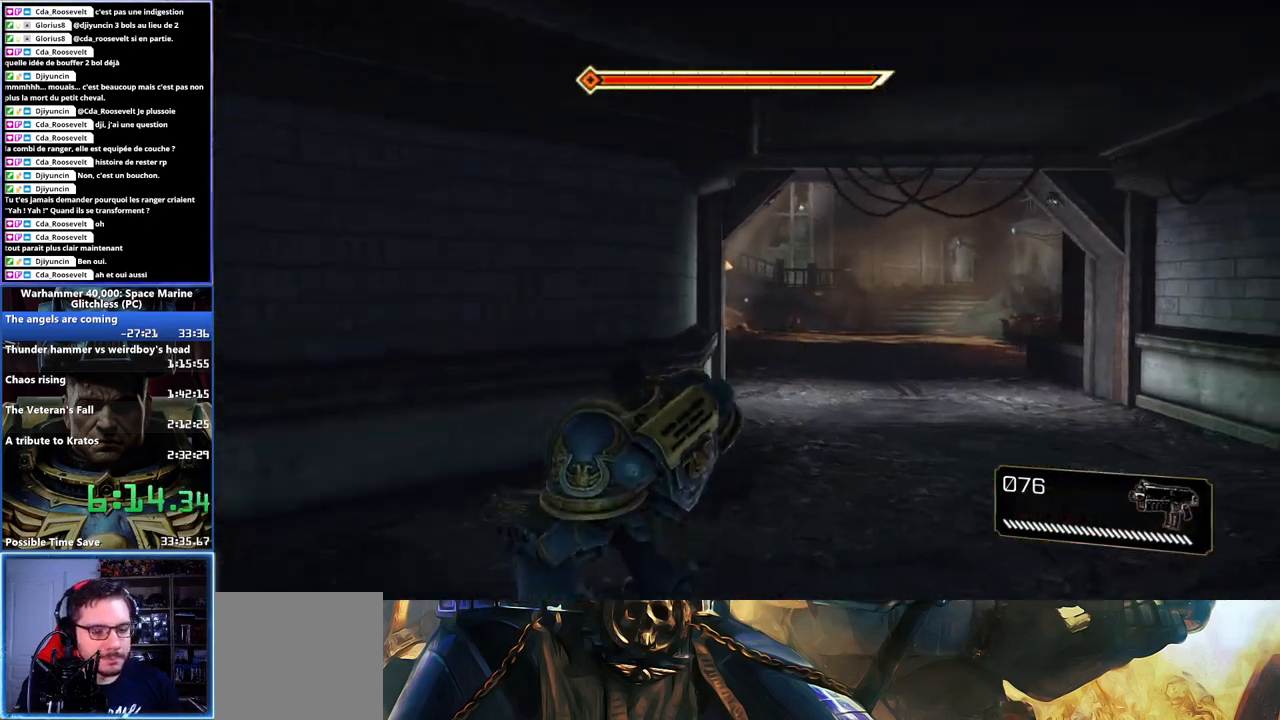
{"buttons": [], "left_stick": "up-right", "right_stick": "center", "button_events": []}
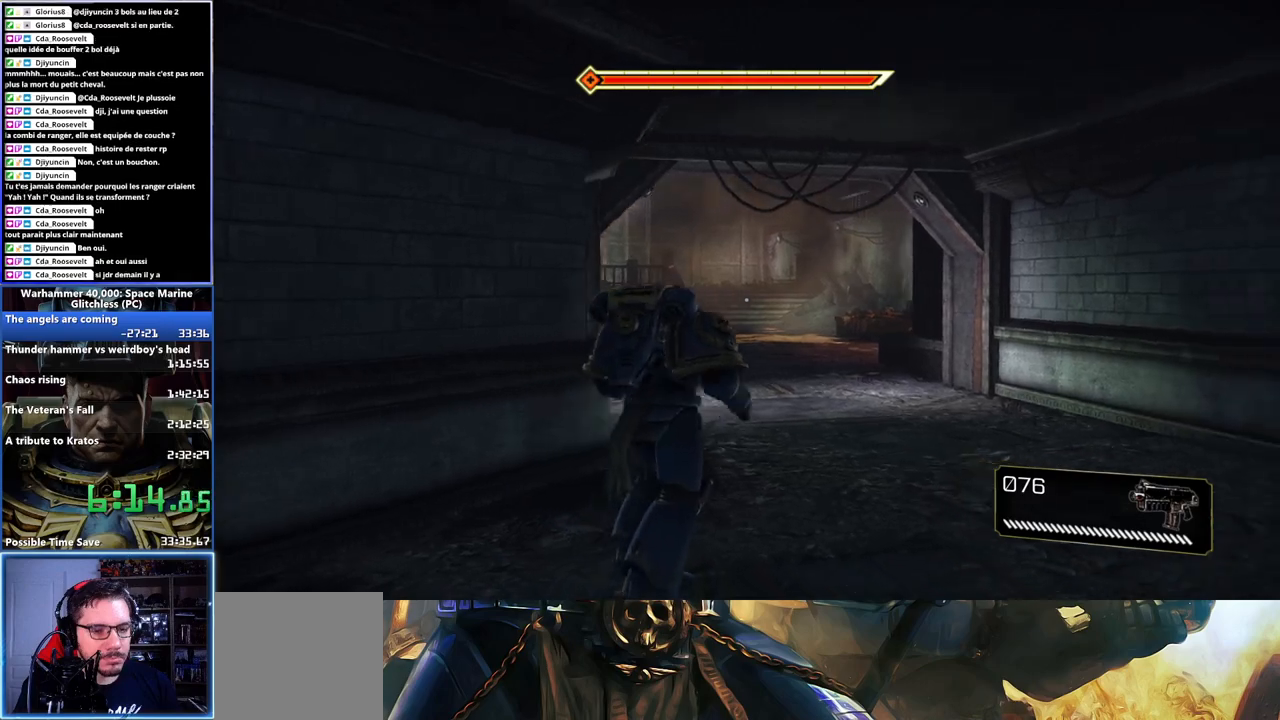
{"buttons": ["L3"], "left_stick": "up-left", "right_stick": "right", "button_events": []}